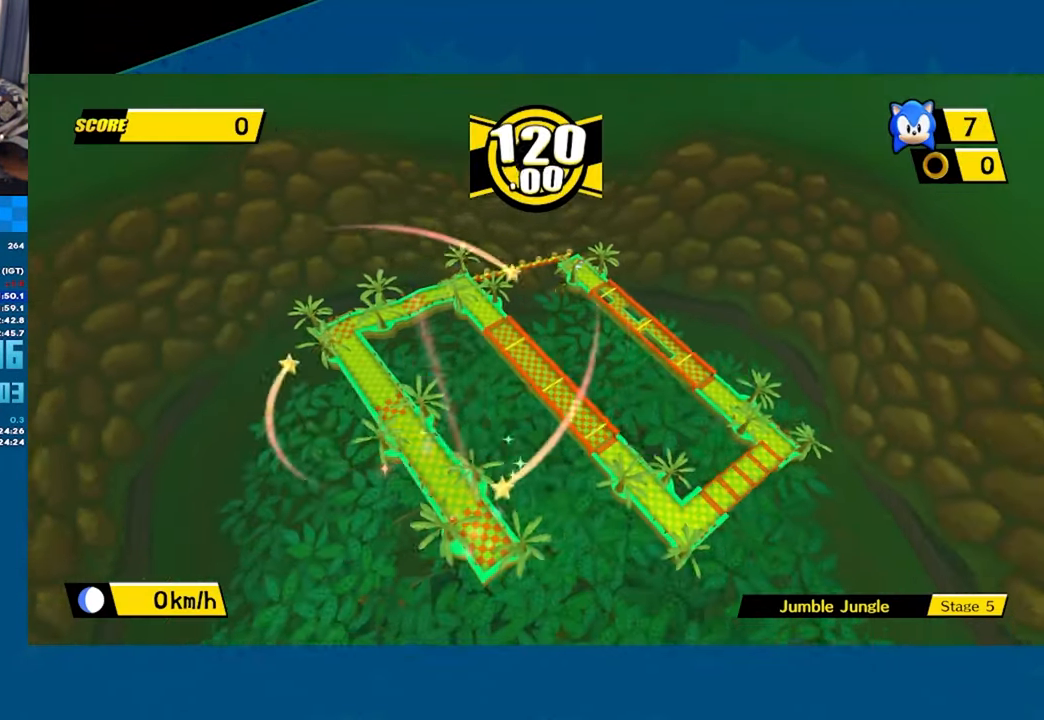
Gameplay with a controller (Xbox layout); each line is a JSON object with the inputs held at the frame after it. "button_events" lists button changes between this image and that frame as [ms after this image, input, new state], when the widget could be followed in between (sticks are given only as held states). Not read: R3 right_stick.
{"buttons": ["A"], "left_stick": "up", "button_events": []}
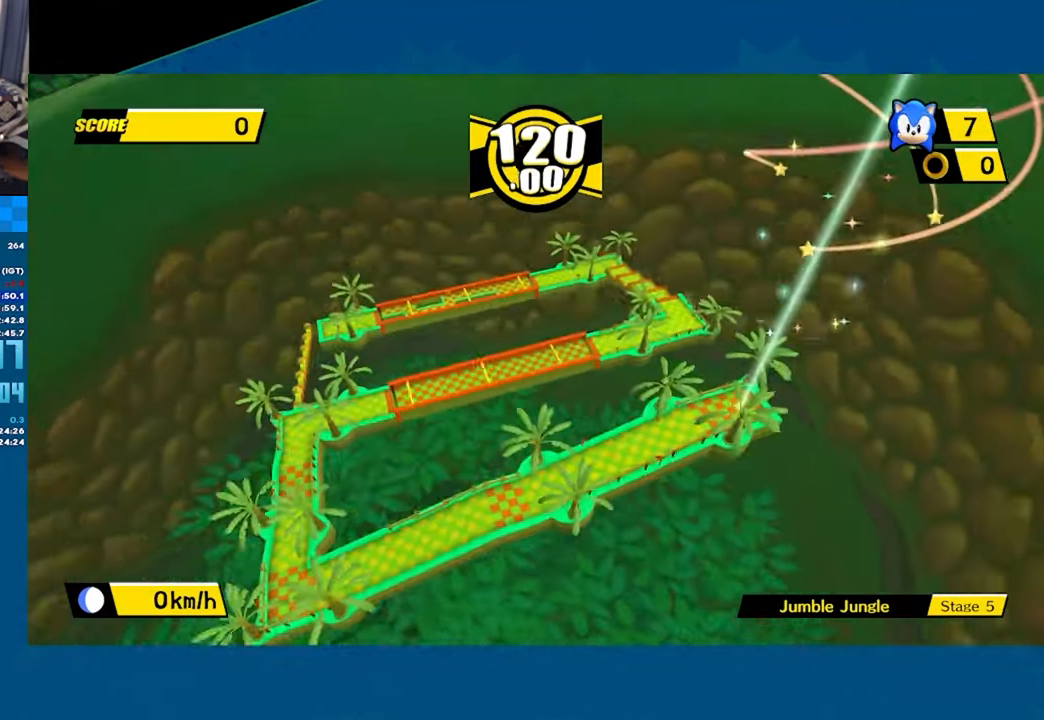
{"buttons": ["A"], "left_stick": "up", "button_events": []}
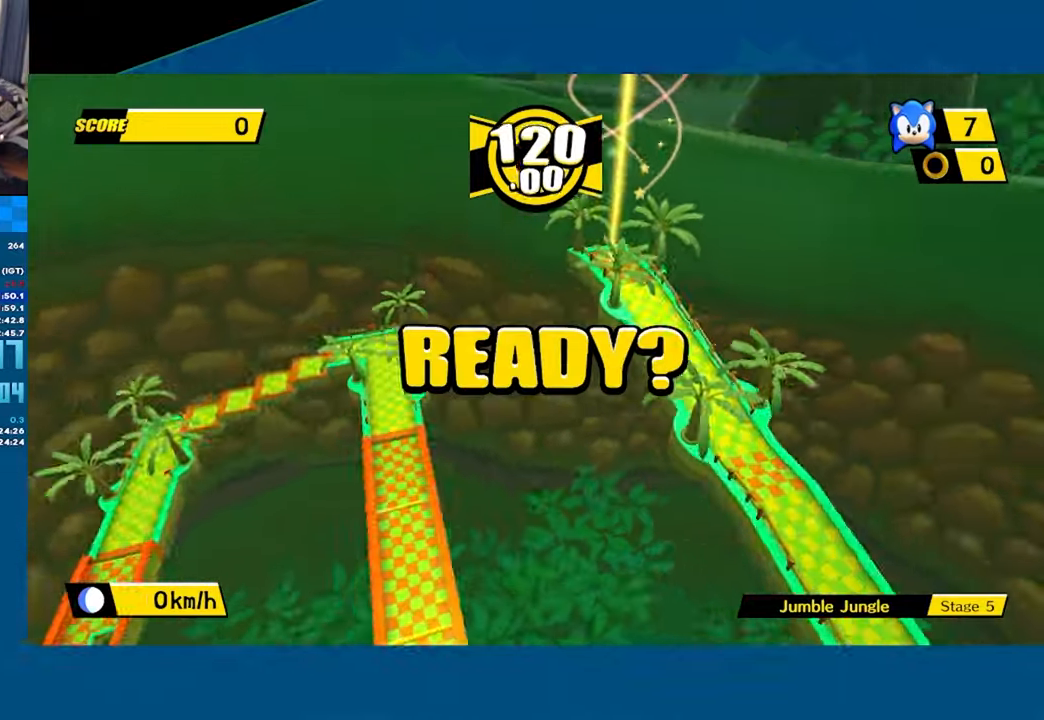
{"buttons": ["A"], "left_stick": "up", "button_events": []}
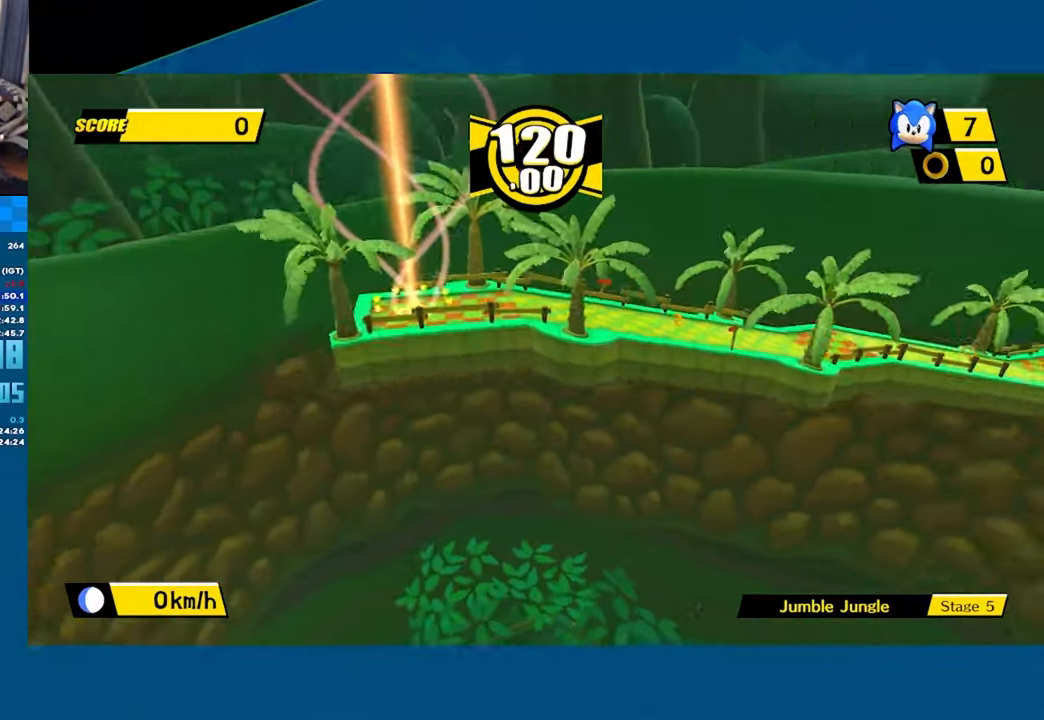
{"buttons": ["A"], "left_stick": "up", "button_events": []}
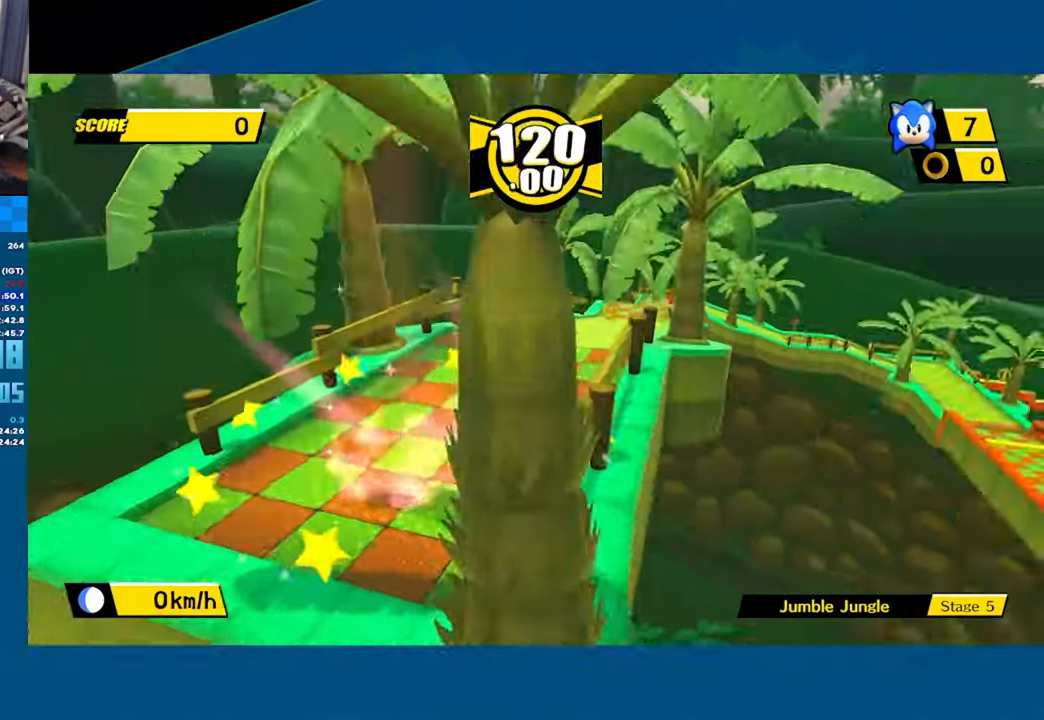
{"buttons": [], "left_stick": "up-right", "button_events": [[466, "A", "up"]]}
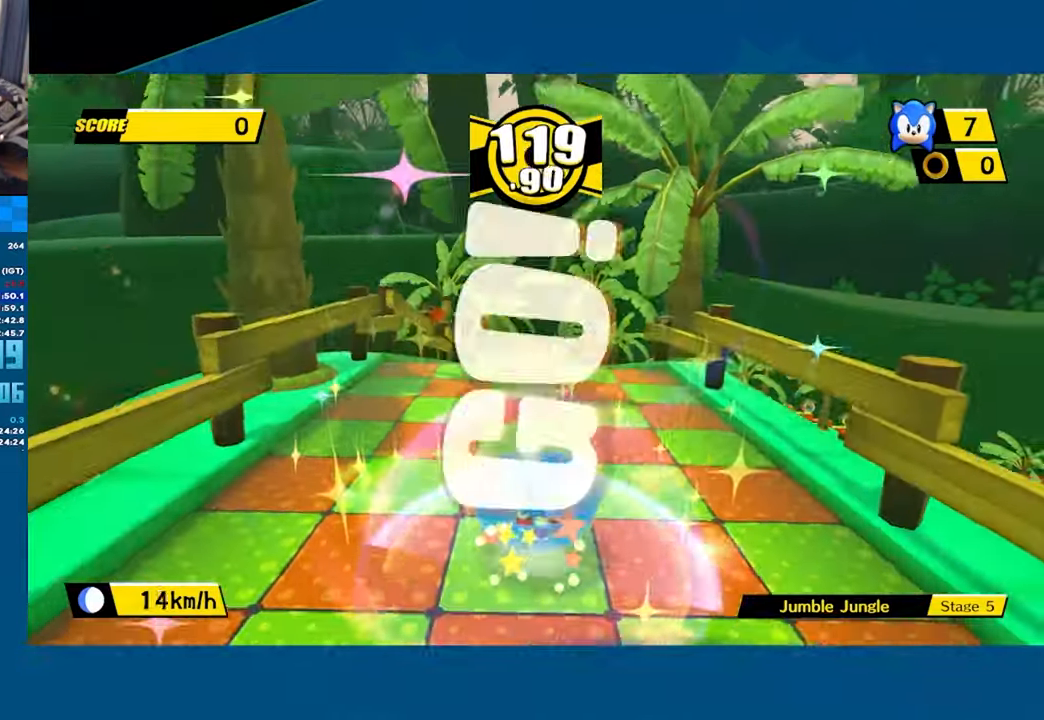
{"buttons": ["A"], "left_stick": "up", "button_events": [[283, "A", "down"]]}
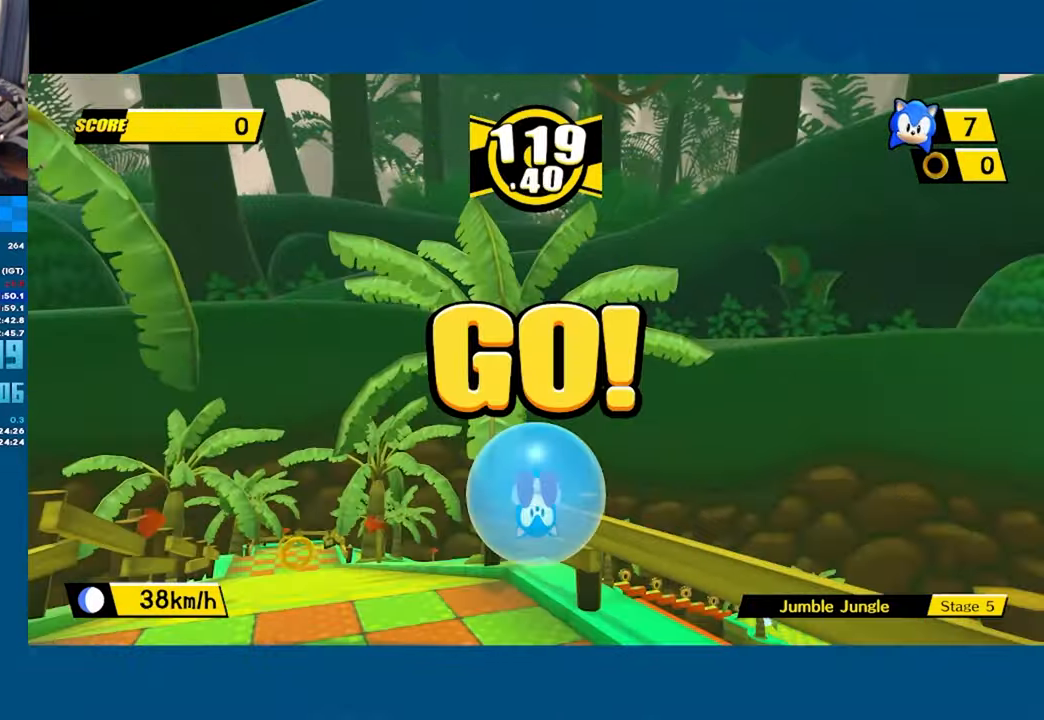
{"buttons": [], "left_stick": "up-right", "button_events": [[83, "A", "up"]]}
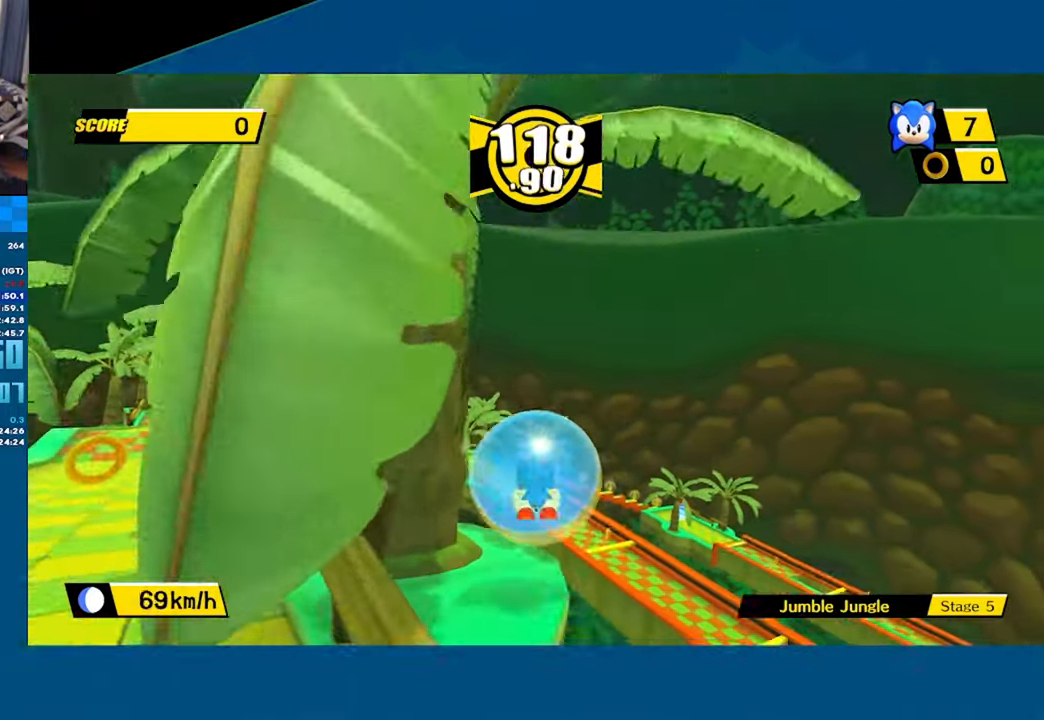
{"buttons": ["A"], "left_stick": "up-right", "button_events": [[116, "A", "down"]]}
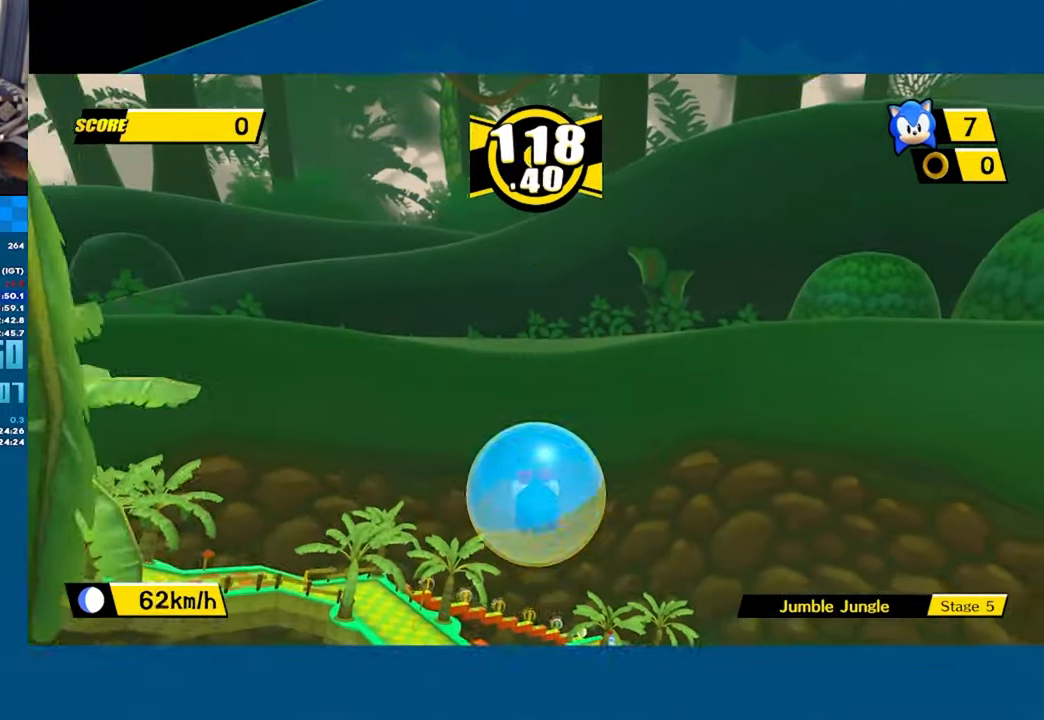
{"buttons": ["A"], "left_stick": "up-right", "button_events": []}
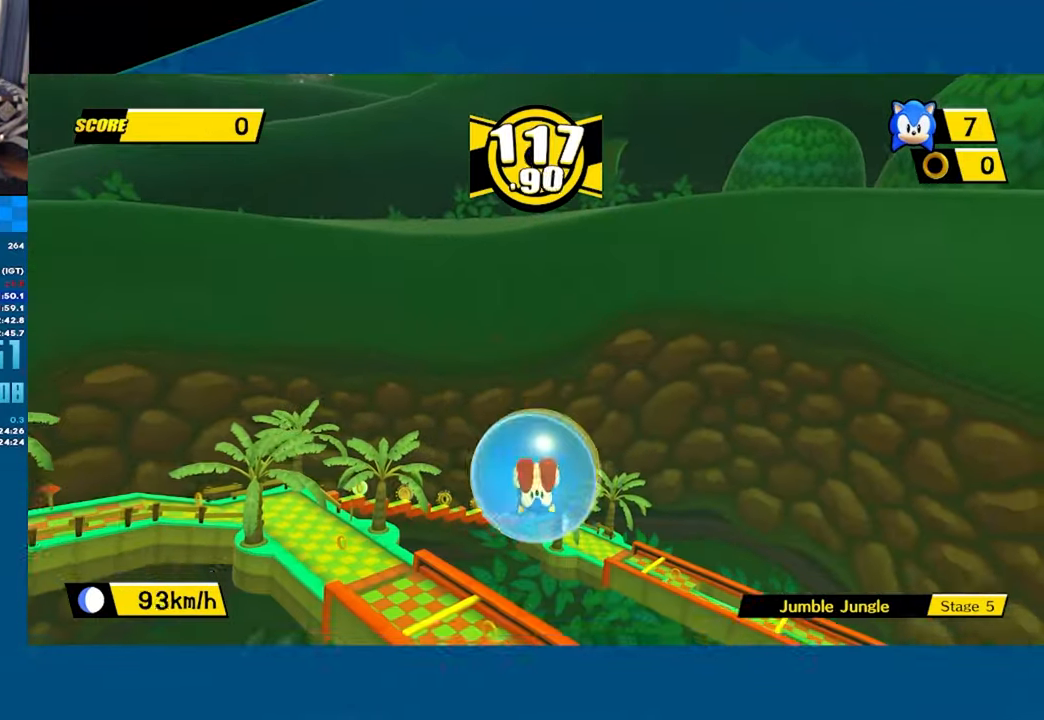
{"buttons": ["A"], "left_stick": "up-right", "button_events": []}
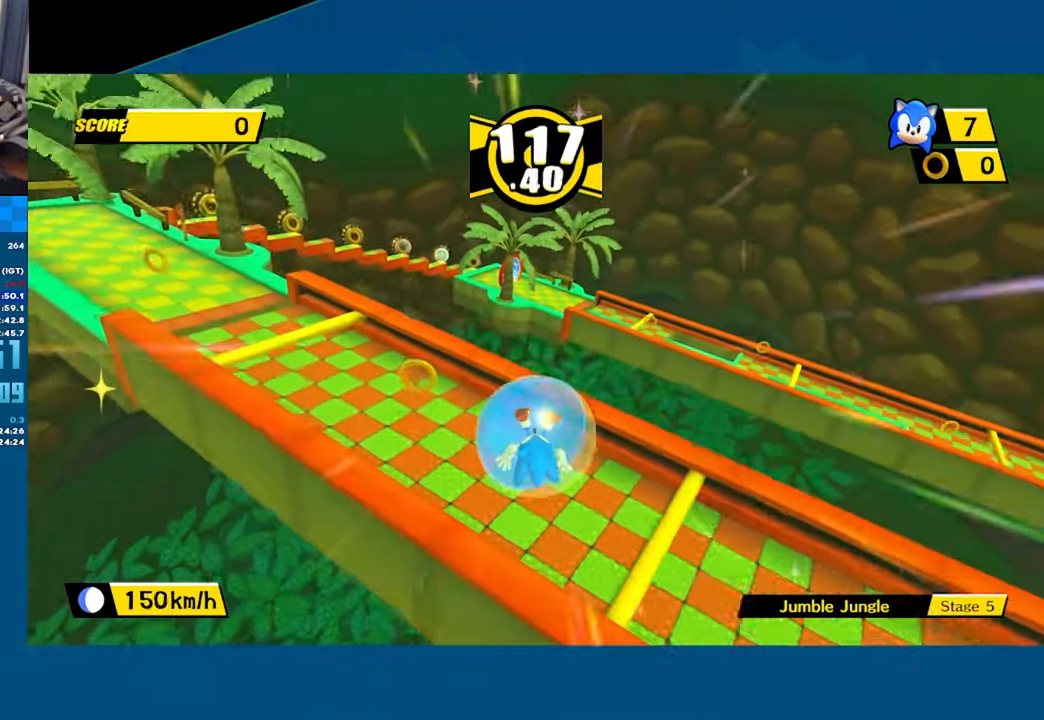
{"buttons": ["A"], "left_stick": "up", "button_events": []}
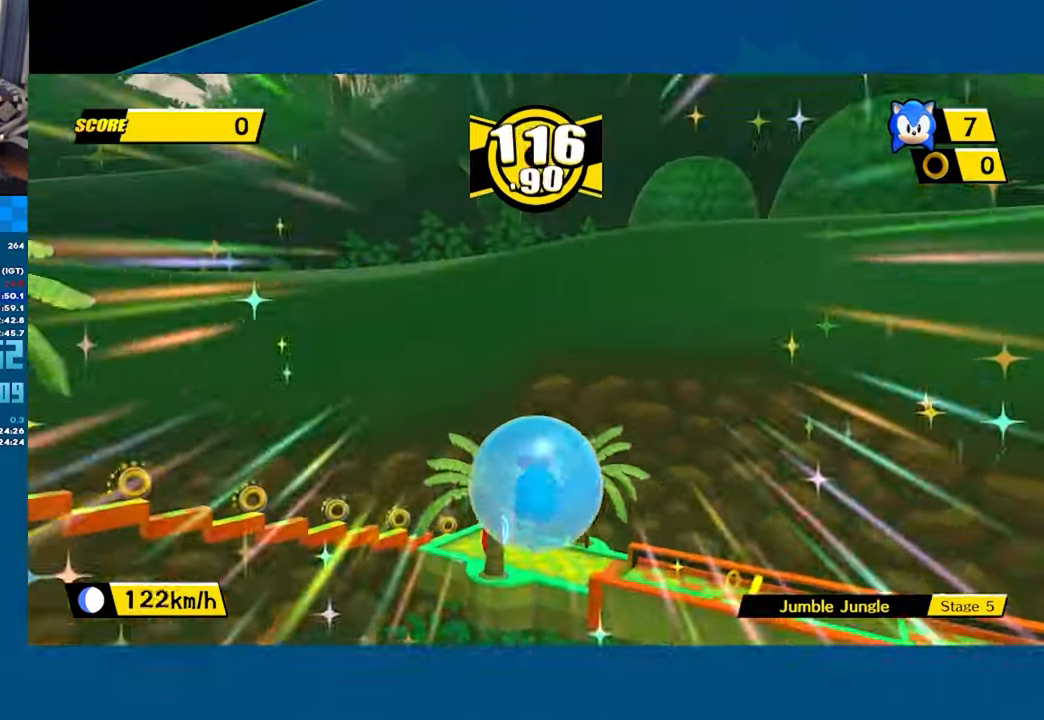
{"buttons": [], "left_stick": "up-left", "button_events": [[350, "A", "up"]]}
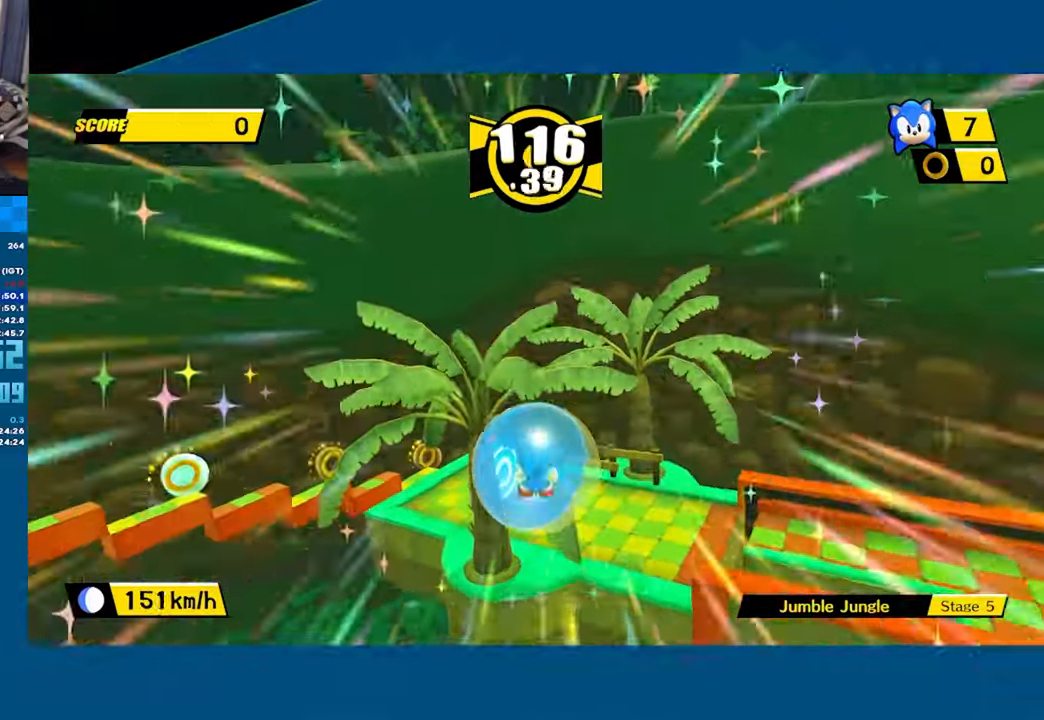
{"buttons": [], "left_stick": "up-left", "button_events": []}
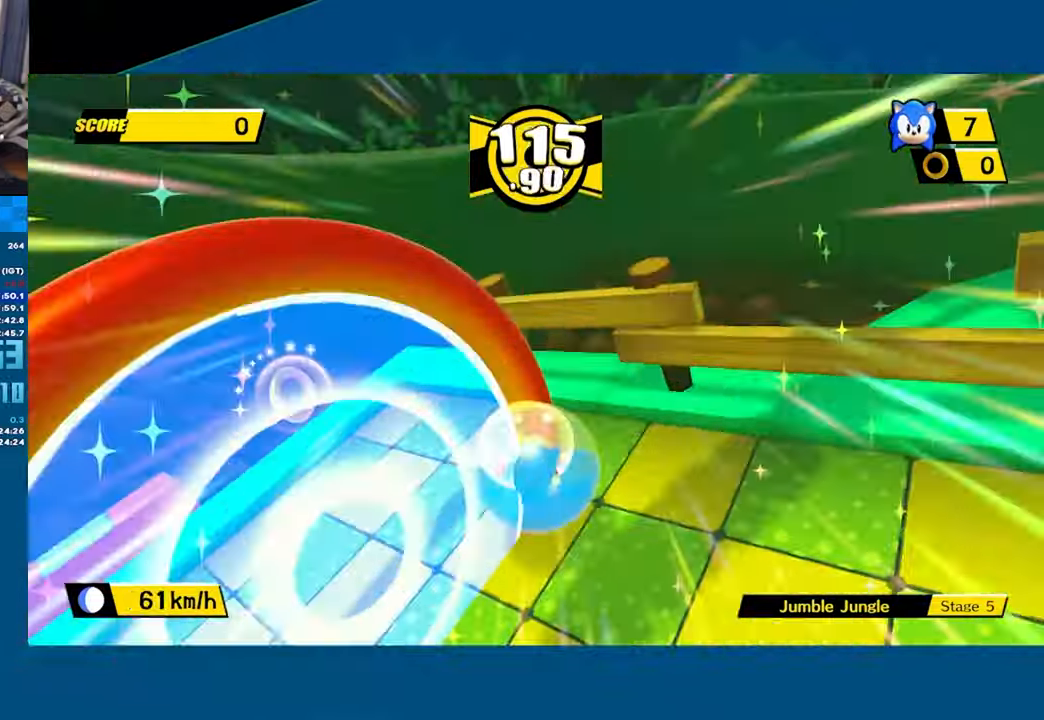
{"buttons": ["A"], "left_stick": "left", "button_events": [[500, "A", "down"]]}
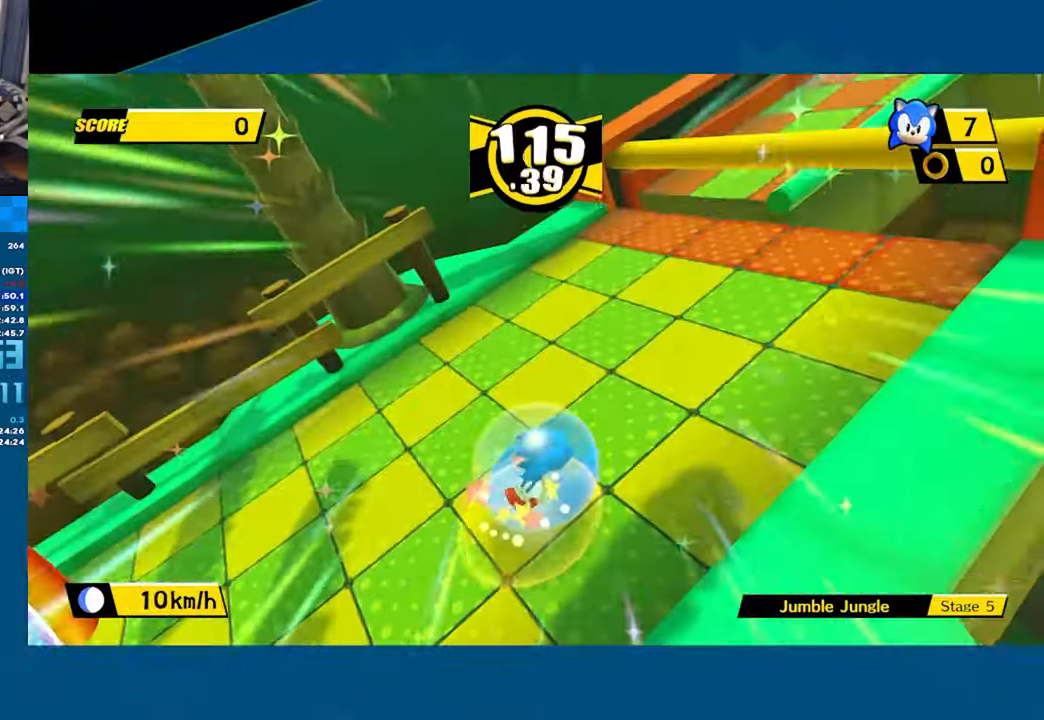
{"buttons": [], "left_stick": "up-left", "button_events": [[50, "A", "up"]]}
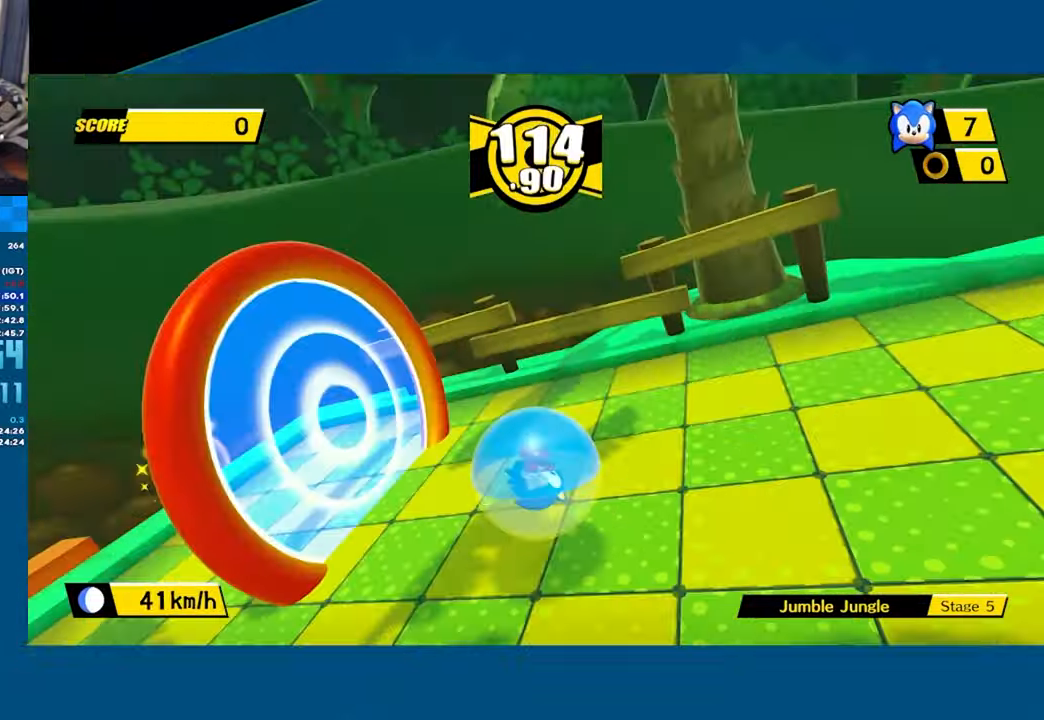
{"buttons": [], "left_stick": "center", "button_events": []}
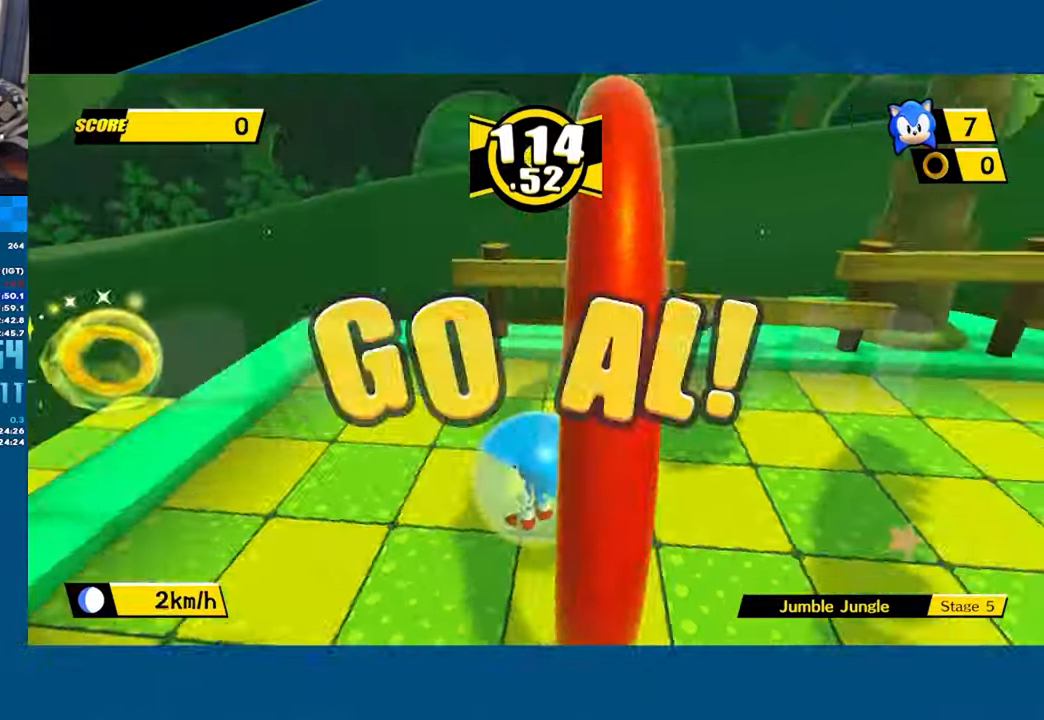
{"buttons": ["A"], "left_stick": "center", "button_events": [[133, "A", "down"], [200, "A", "up"], [300, "A", "down"], [400, "A", "up"], [450, "A", "down"]]}
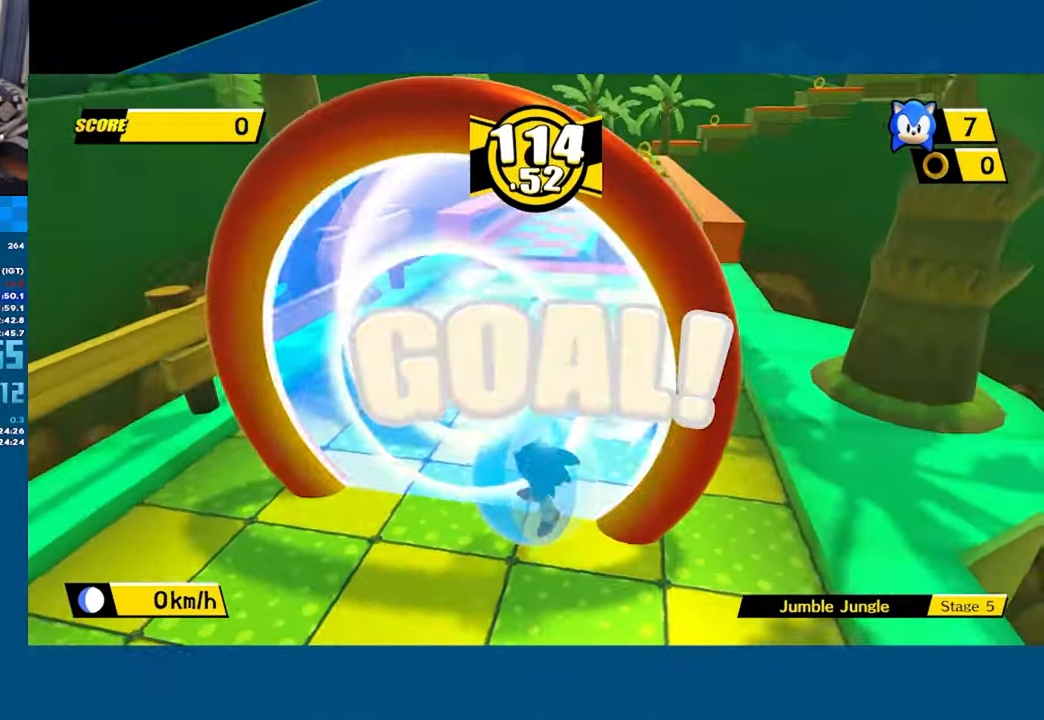
{"buttons": [], "left_stick": "center", "button_events": [[67, "A", "up"], [117, "A", "down"], [233, "A", "up"], [317, "A", "down"], [450, "A", "up"]]}
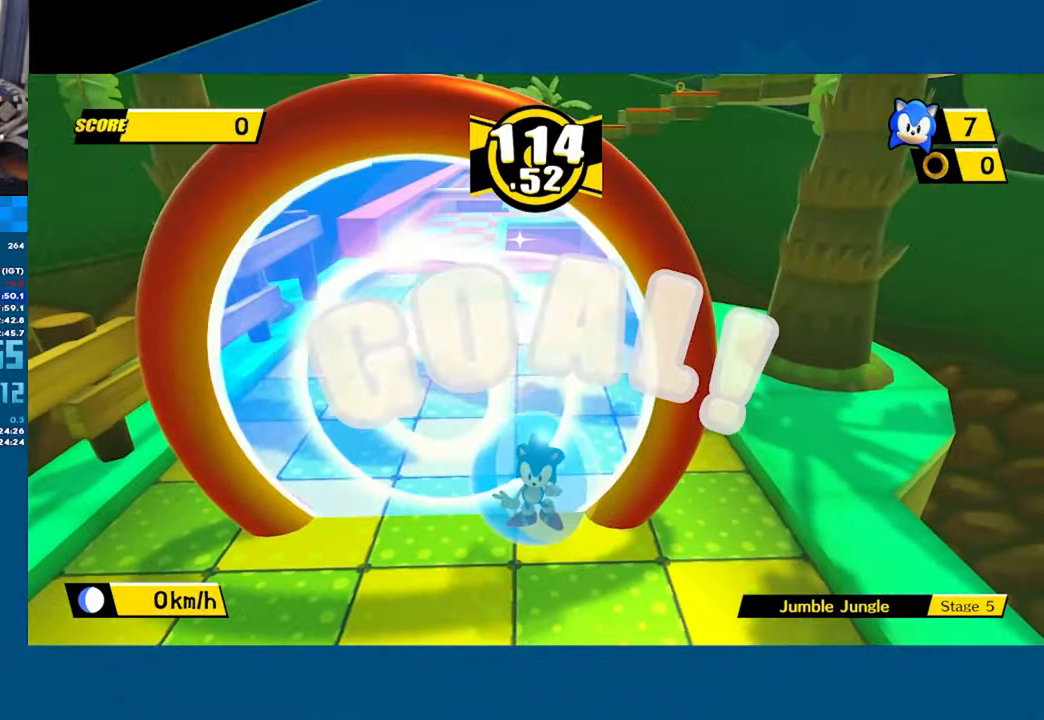
{"buttons": ["A"], "left_stick": "center", "button_events": [[33, "A", "down"], [183, "A", "up"], [283, "A", "down"], [400, "A", "up"], [500, "A", "down"]]}
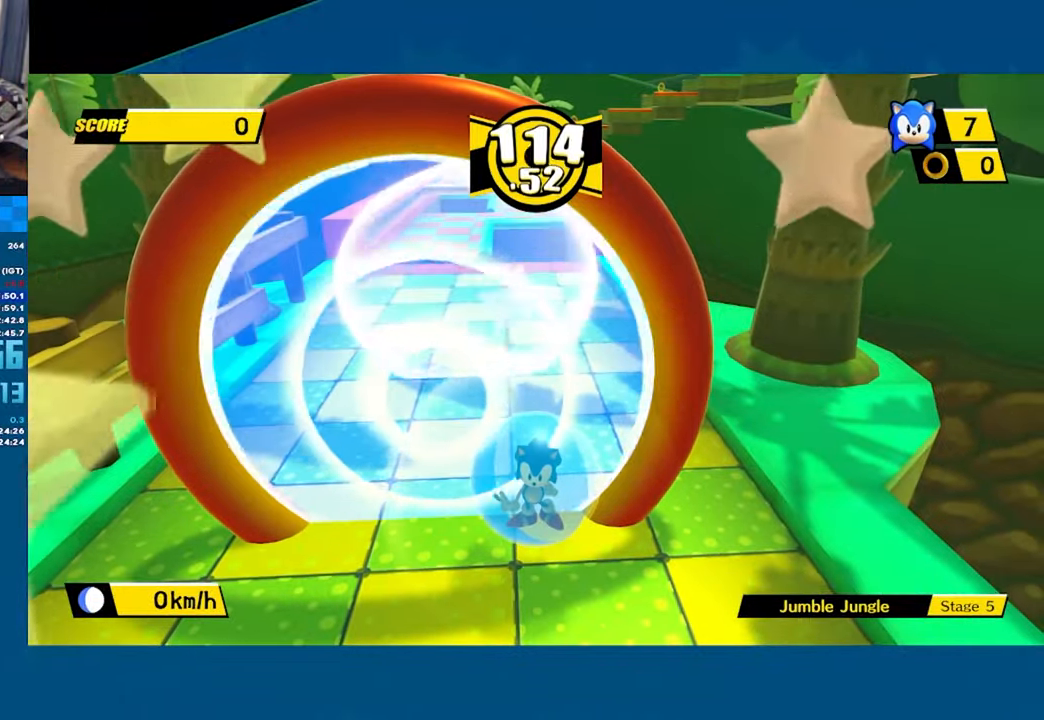
{"buttons": ["A"], "left_stick": "center", "button_events": [[117, "A", "up"], [200, "A", "down"], [350, "A", "up"], [450, "A", "down"]]}
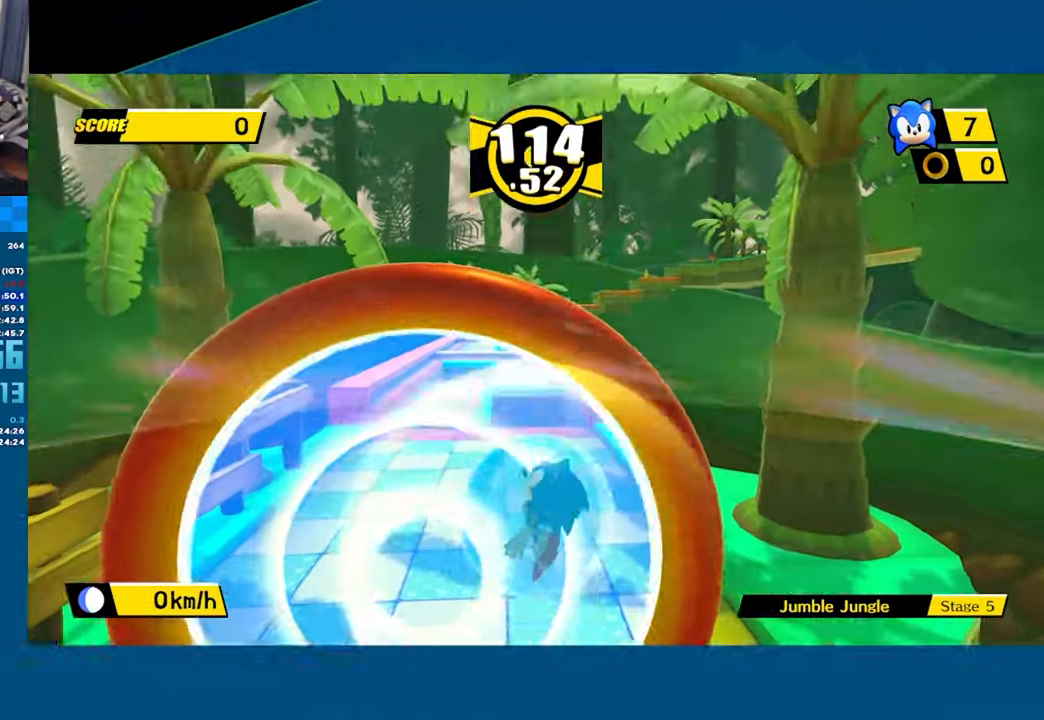
{"buttons": ["A"], "left_stick": "center", "button_events": [[100, "A", "up"], [233, "A", "down"], [333, "A", "up"], [417, "A", "down"]]}
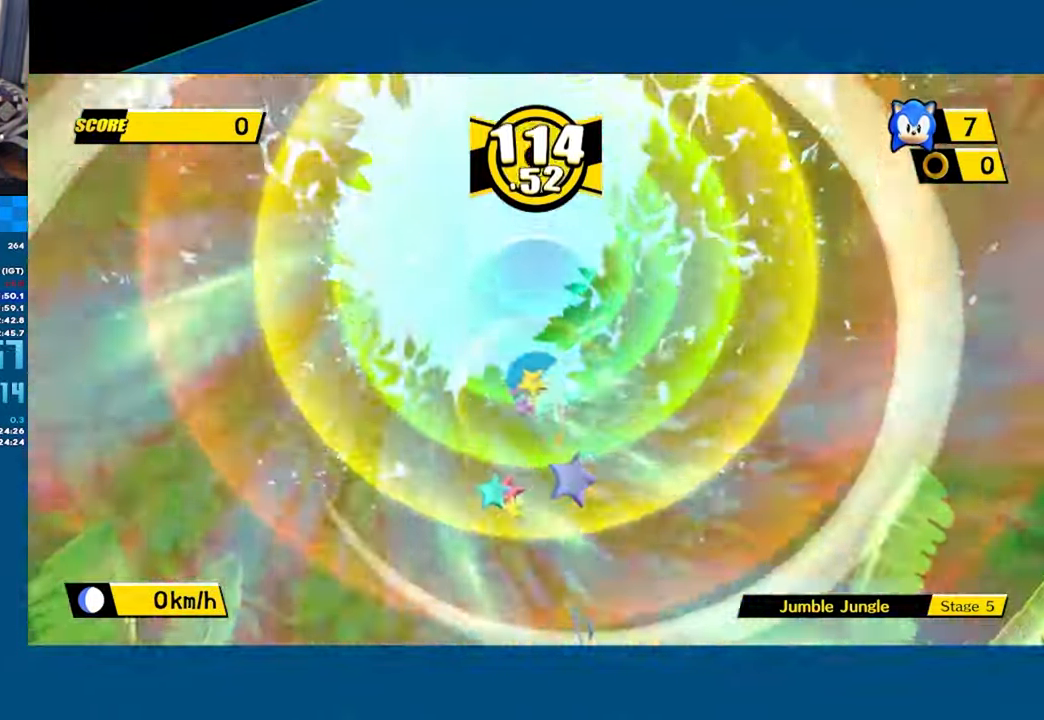
{"buttons": [], "left_stick": "center", "button_events": [[33, "A", "up"], [133, "A", "down"], [300, "A", "up"], [367, "A", "down"], [500, "A", "up"]]}
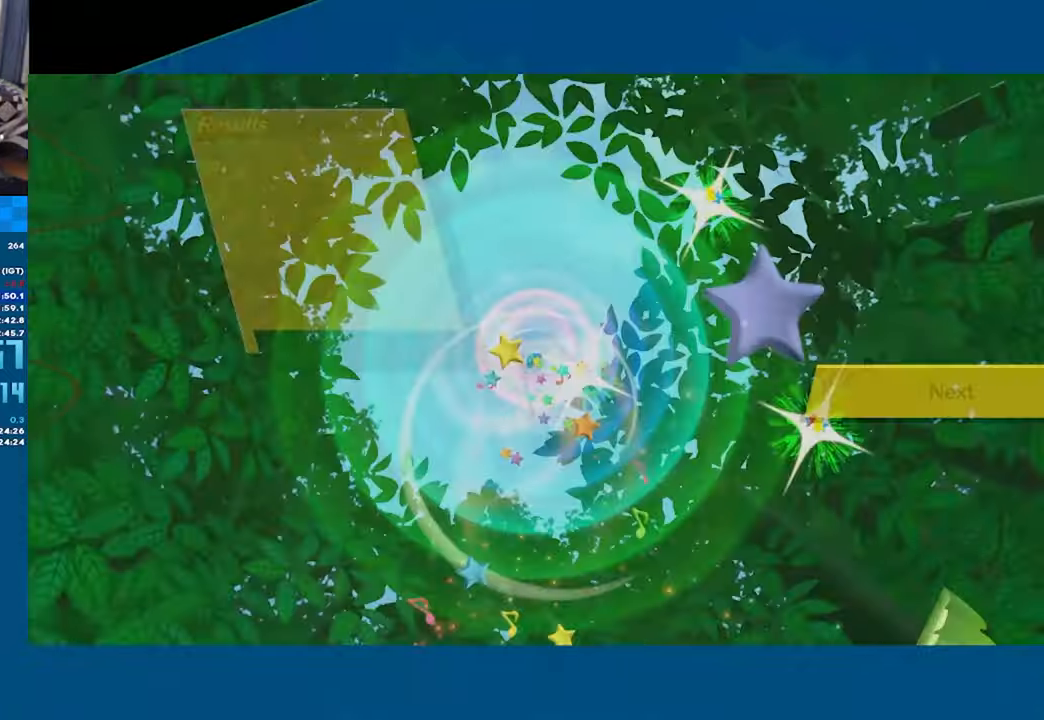
{"buttons": ["A"], "left_stick": "center", "button_events": [[67, "A", "down"], [134, "A", "up"], [184, "A", "down"]]}
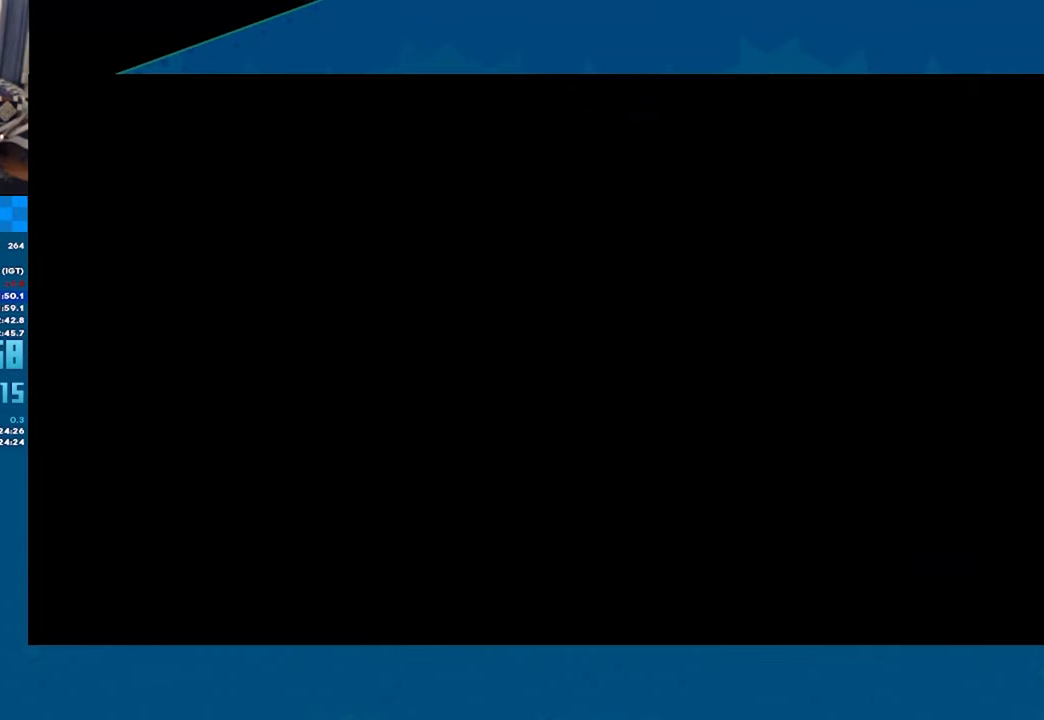
{"buttons": ["A"], "left_stick": "center", "button_events": []}
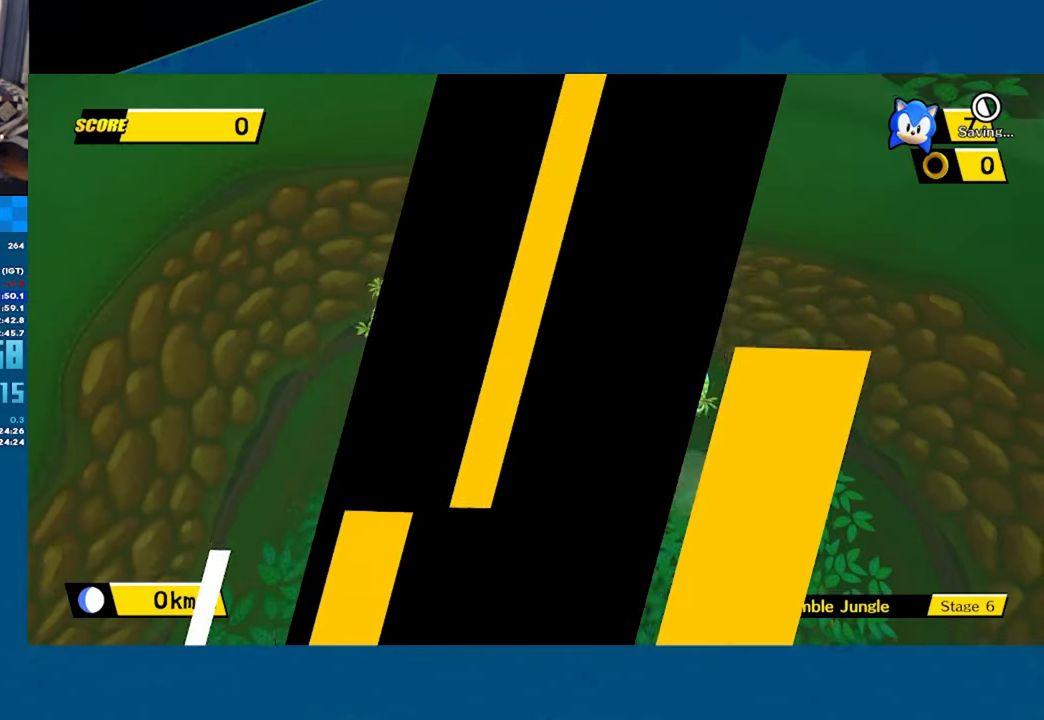
{"buttons": ["A"], "left_stick": "center", "button_events": []}
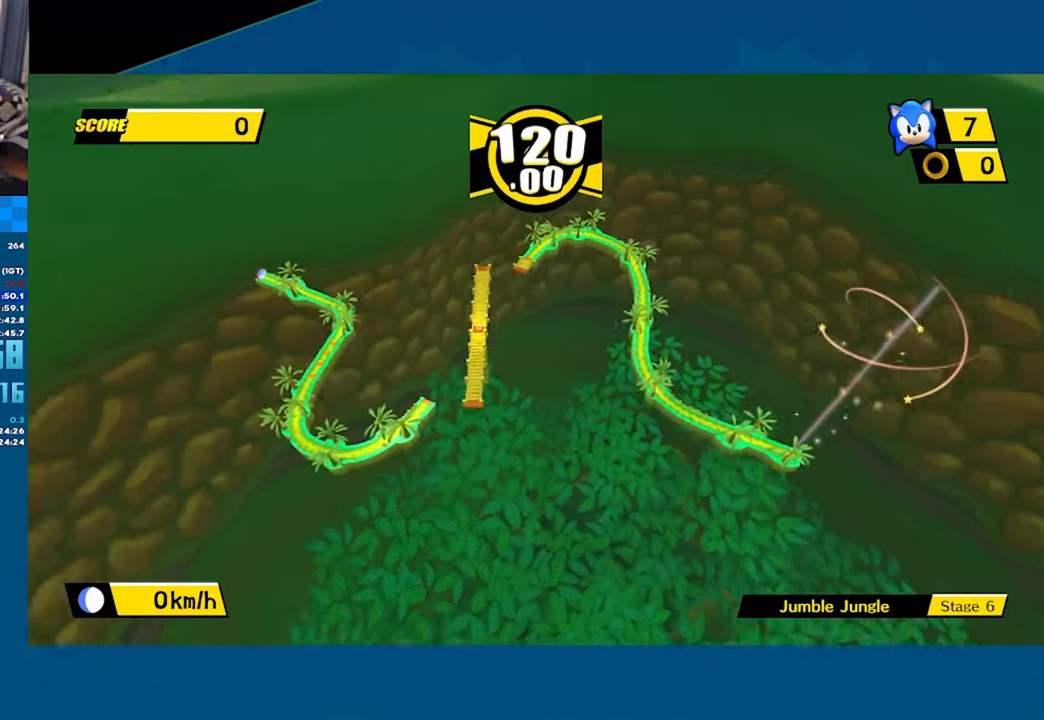
{"buttons": ["A"], "left_stick": "up", "button_events": []}
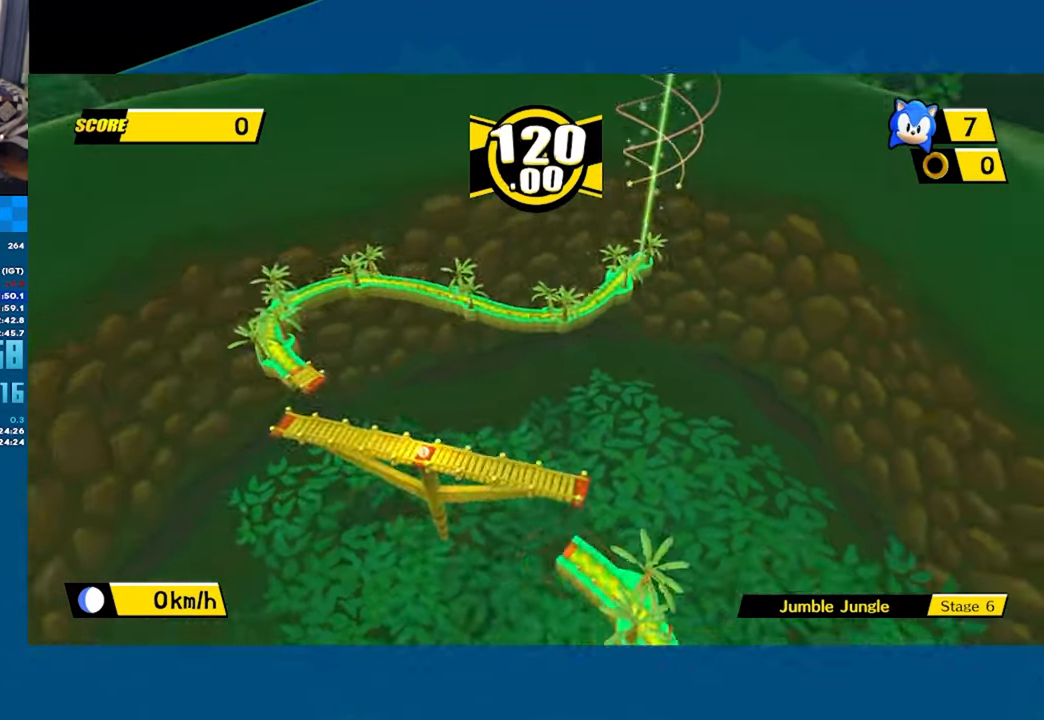
{"buttons": ["A"], "left_stick": "up", "button_events": []}
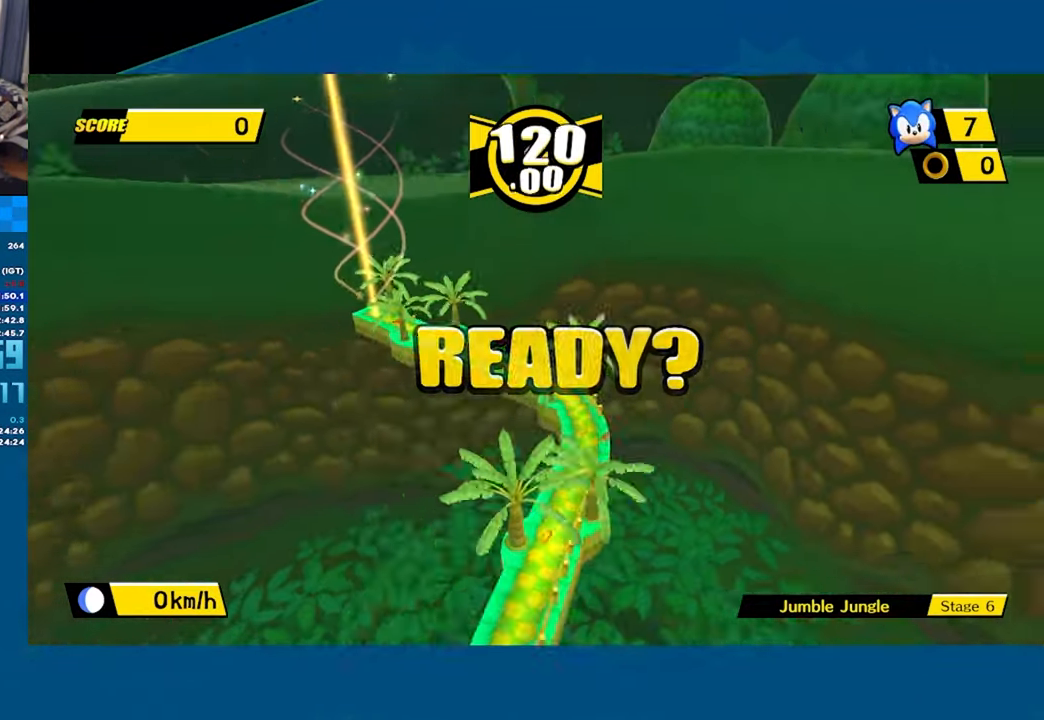
{"buttons": ["A"], "left_stick": "up", "button_events": []}
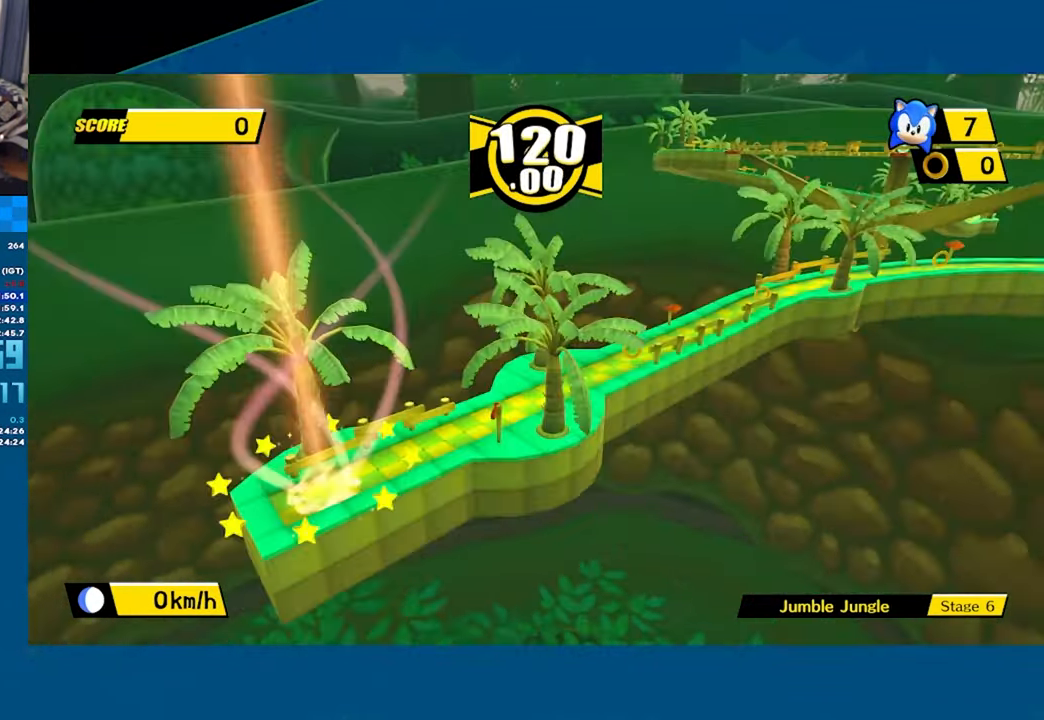
{"buttons": ["A"], "left_stick": "up", "button_events": []}
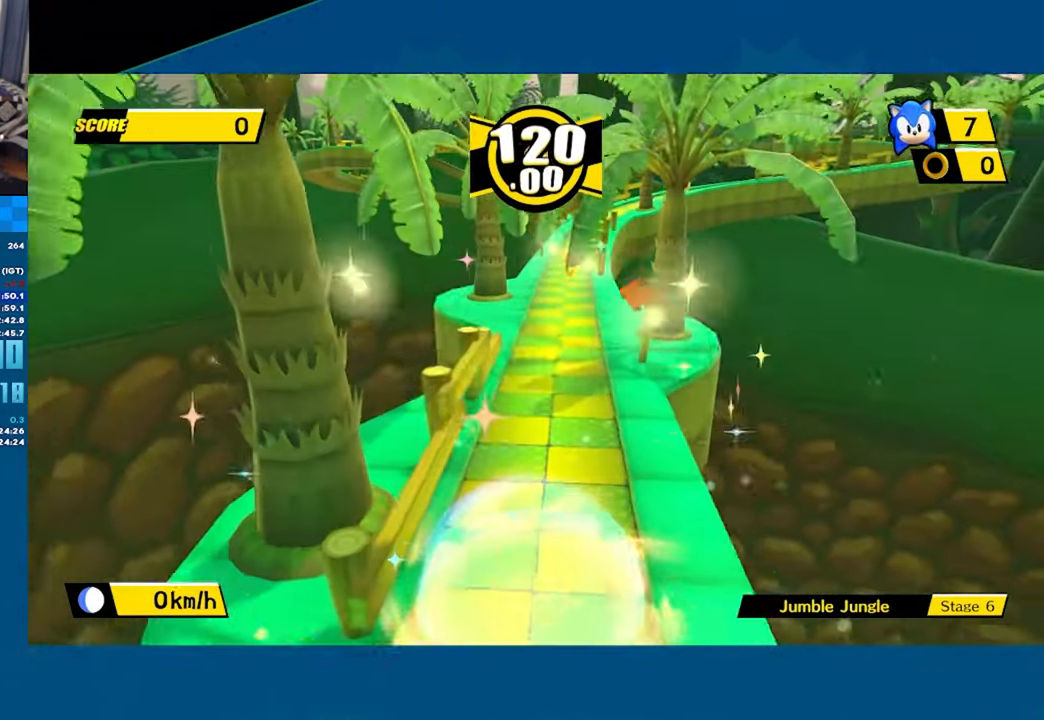
{"buttons": [], "left_stick": "up", "button_events": [[267, "A", "up"]]}
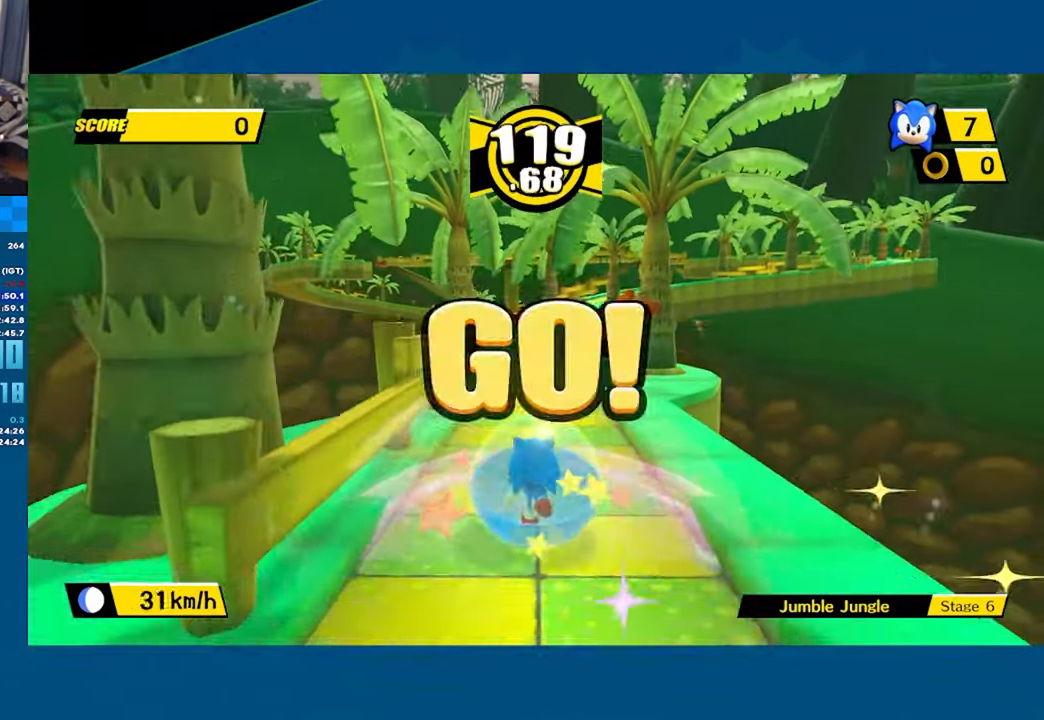
{"buttons": [], "left_stick": "up", "button_events": []}